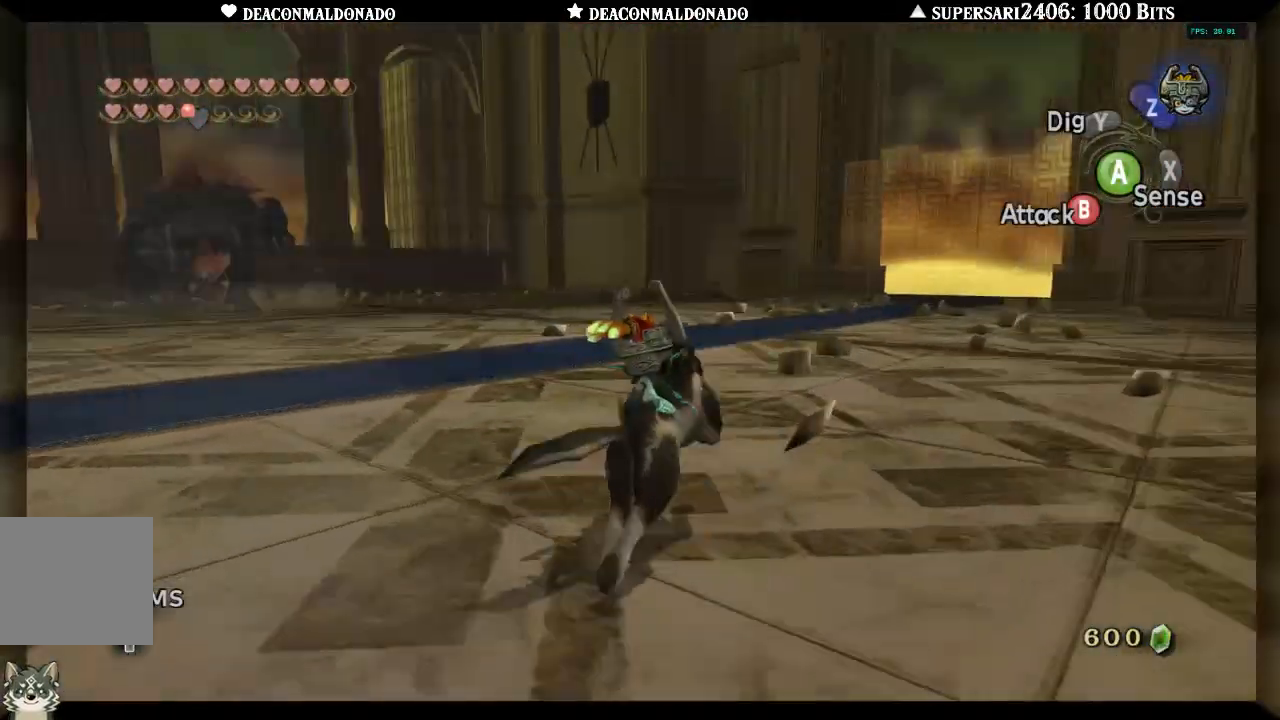
Gameplay with a controller (Nintendo layout); each line is a JSON object with the inputs held at the frame after it. "events" lists button and stick changes between this image and that frame as [ms after this image, input, new state], when the widget could be followed in between. Not read: L3 R3.
{"buttons": [], "left_stick": "down-left", "right_stick": "center", "events": [[483, "left_stick", "down-left"]]}
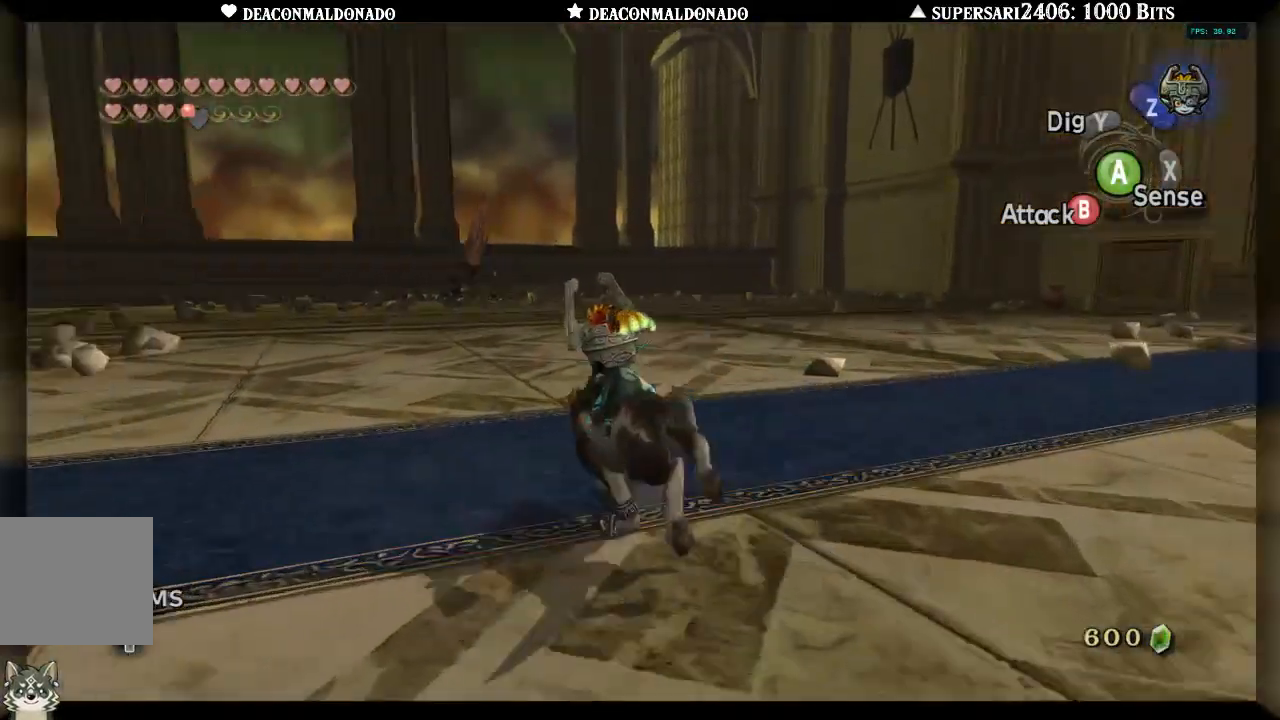
{"buttons": ["DPAD_UP"], "left_stick": "up", "right_stick": "right", "events": [[33, "right_stick", "right"], [100, "left_stick", "down-right"], [183, "left_stick", "right"], [283, "left_stick", "up-right"], [383, "left_stick", "up"], [483, "DPAD_UP", "down"]]}
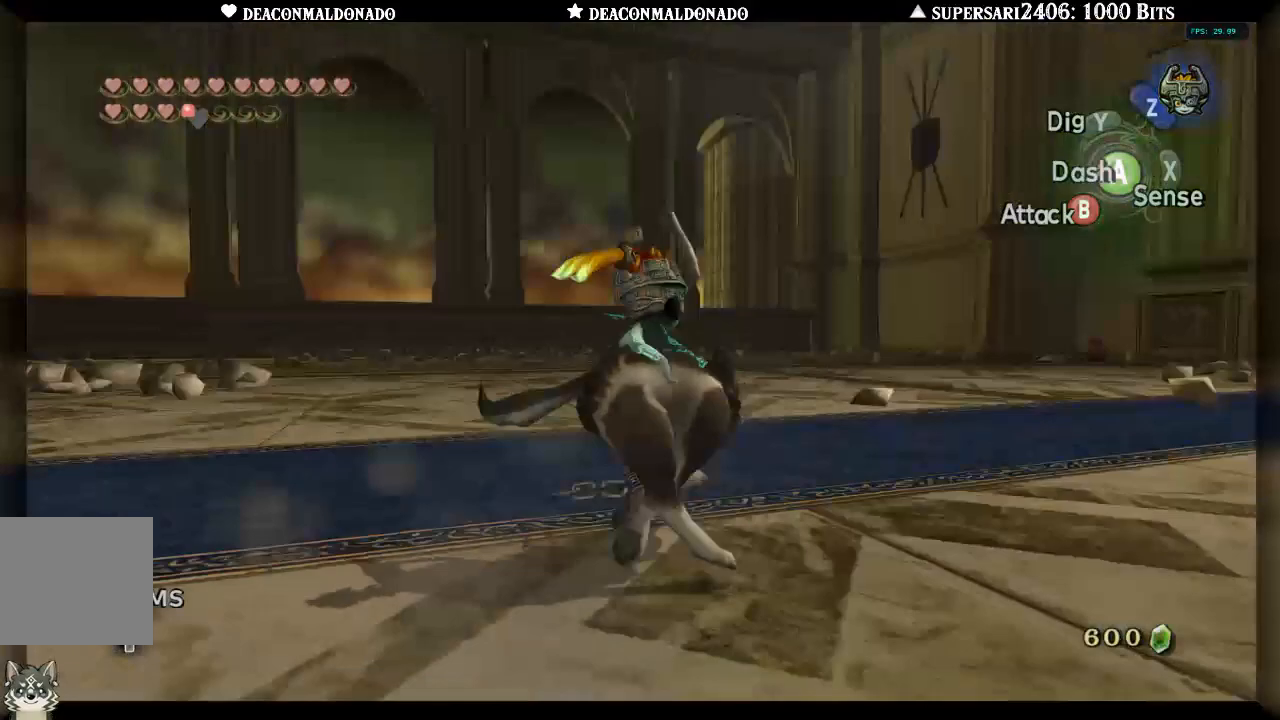
{"buttons": [], "left_stick": "up-right", "right_stick": "down-right", "events": [[67, "left_stick", "left"], [200, "DPAD_UP", "up"], [267, "left_stick", "down"], [400, "left_stick", "right"], [417, "right_stick", "down-right"], [467, "left_stick", "up-right"]]}
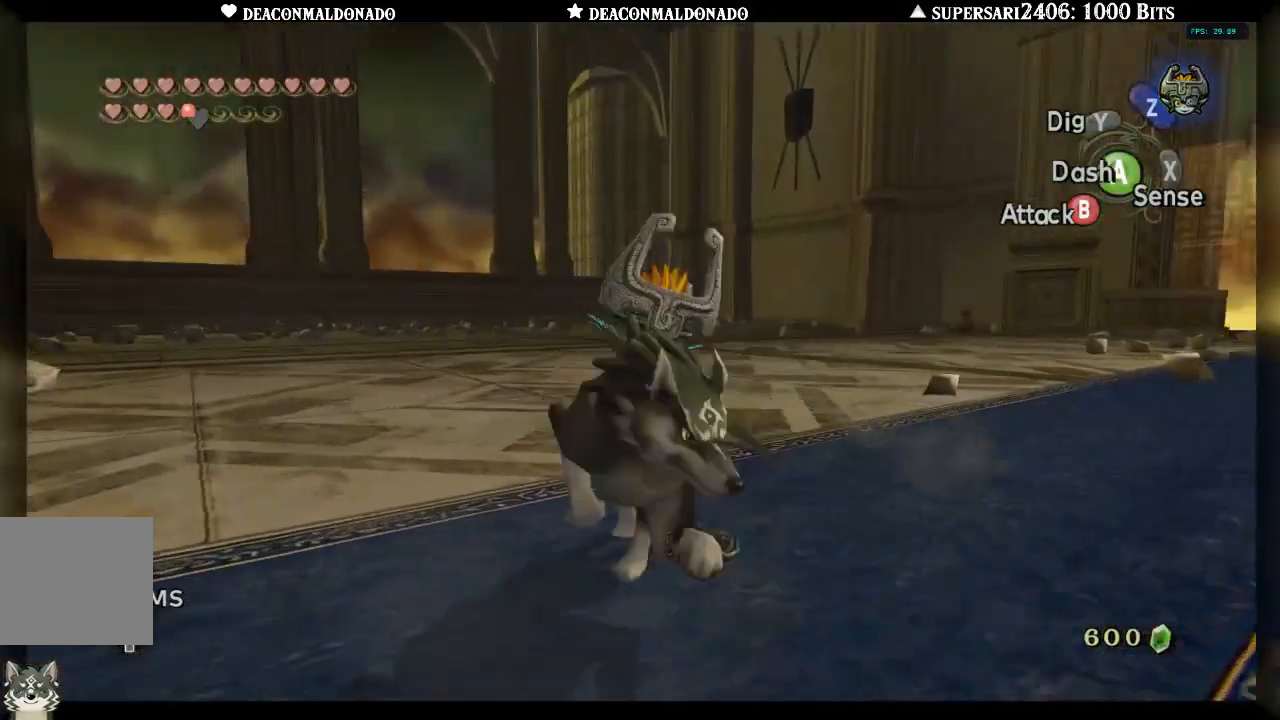
{"buttons": [], "left_stick": "center", "right_stick": "center", "events": [[133, "left_stick", "center"], [283, "right_stick", "center"], [367, "left_stick", "up"], [500, "left_stick", "center"]]}
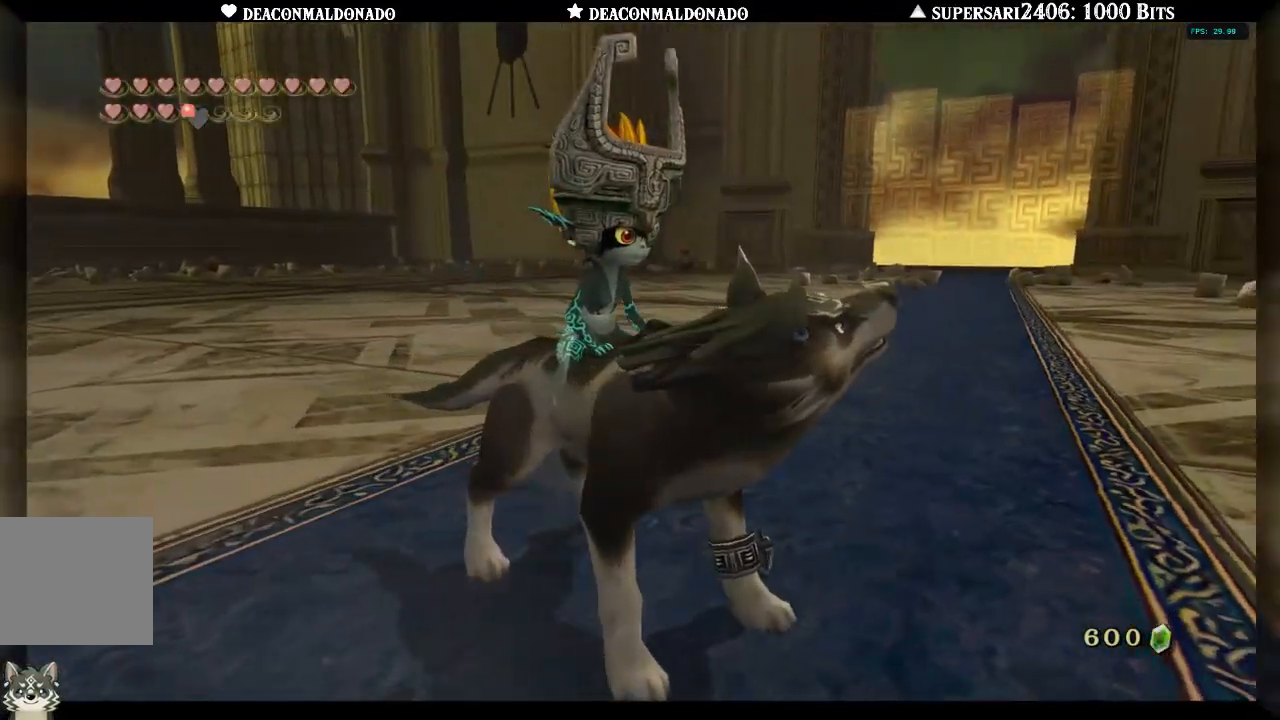
{"buttons": [], "left_stick": "center", "right_stick": "center", "events": []}
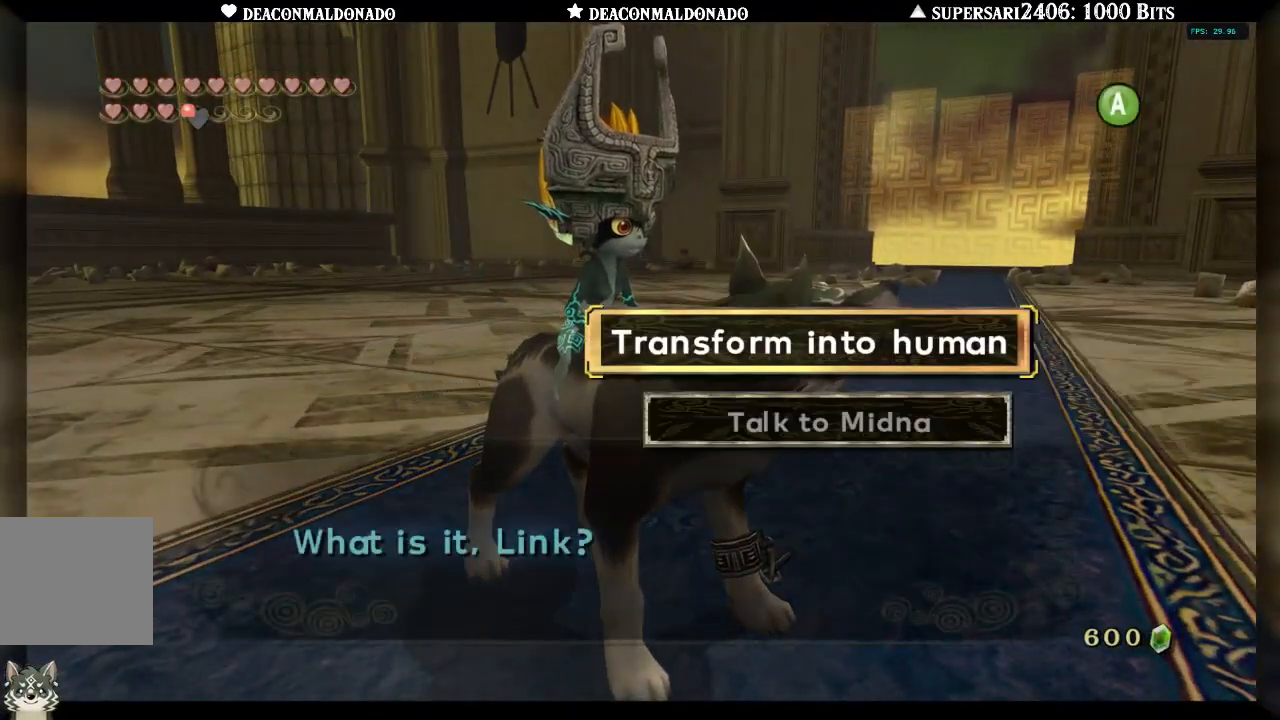
{"buttons": [], "left_stick": "center", "right_stick": "center", "events": [[183, "B", "down"], [250, "B", "up"], [350, "B", "down"], [417, "B", "up"]]}
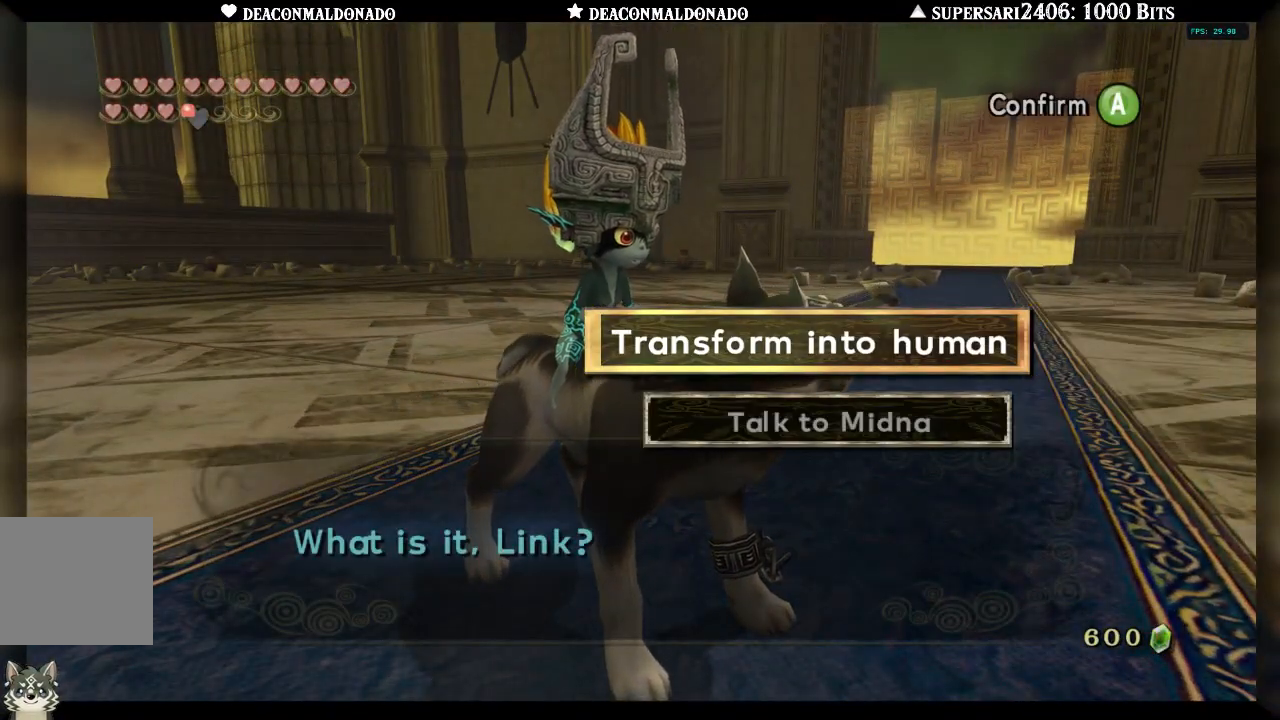
{"buttons": [], "left_stick": "up", "right_stick": "right", "events": [[300, "right_stick", "right"], [317, "left_stick", "up"]]}
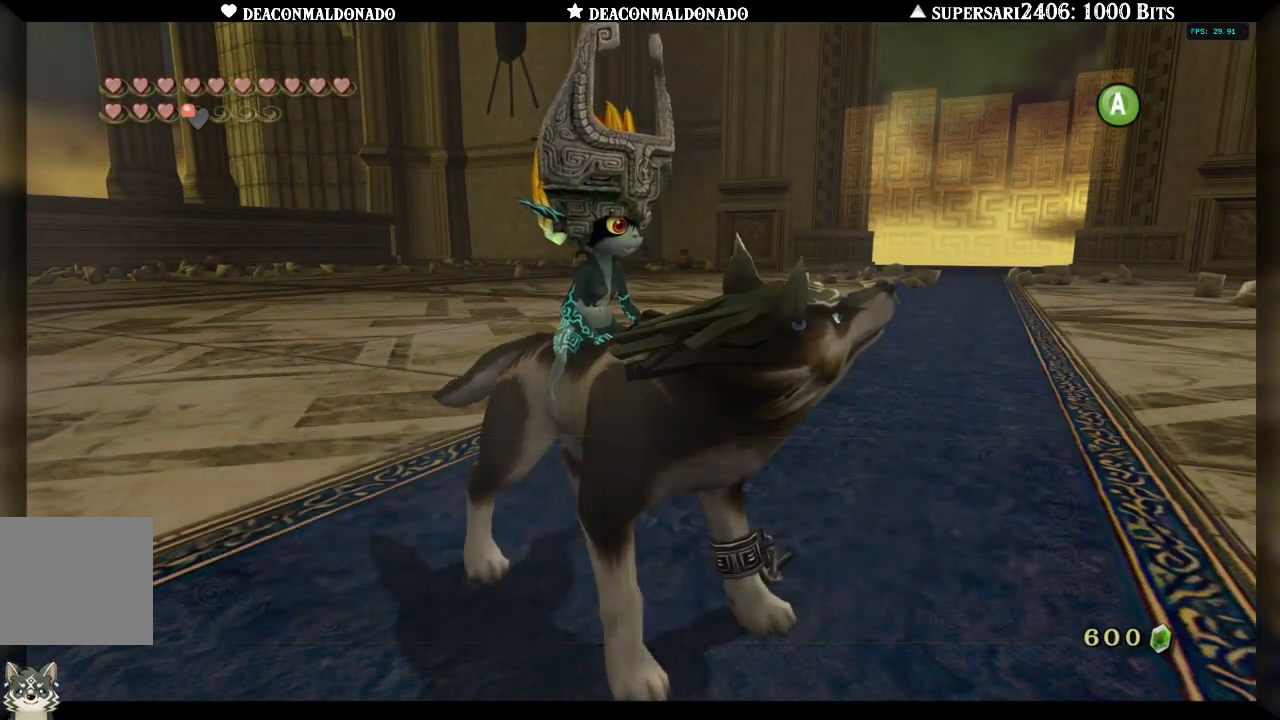
{"buttons": [], "left_stick": "up", "right_stick": "down-right", "events": [[33, "right_stick", "center"], [167, "right_stick", "down-right"]]}
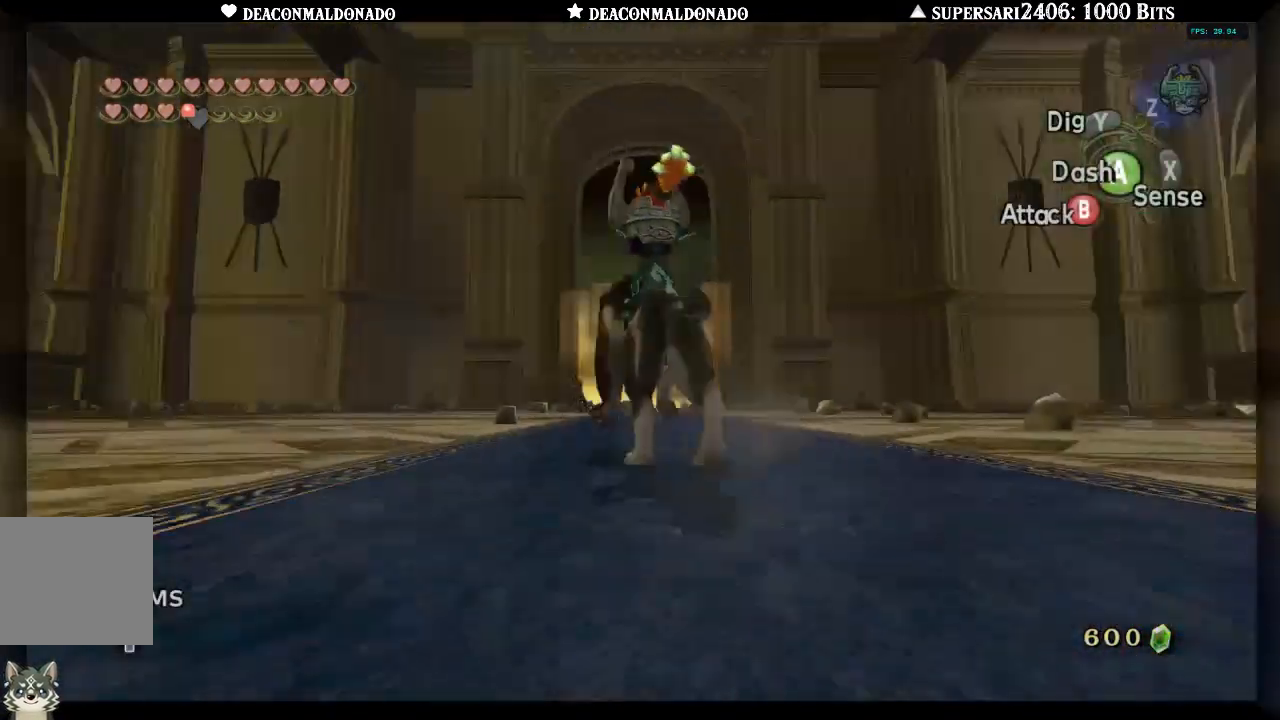
{"buttons": [], "left_stick": "up-right", "right_stick": "down-right", "events": [[33, "A", "down"], [150, "A", "up"], [450, "left_stick", "up-right"]]}
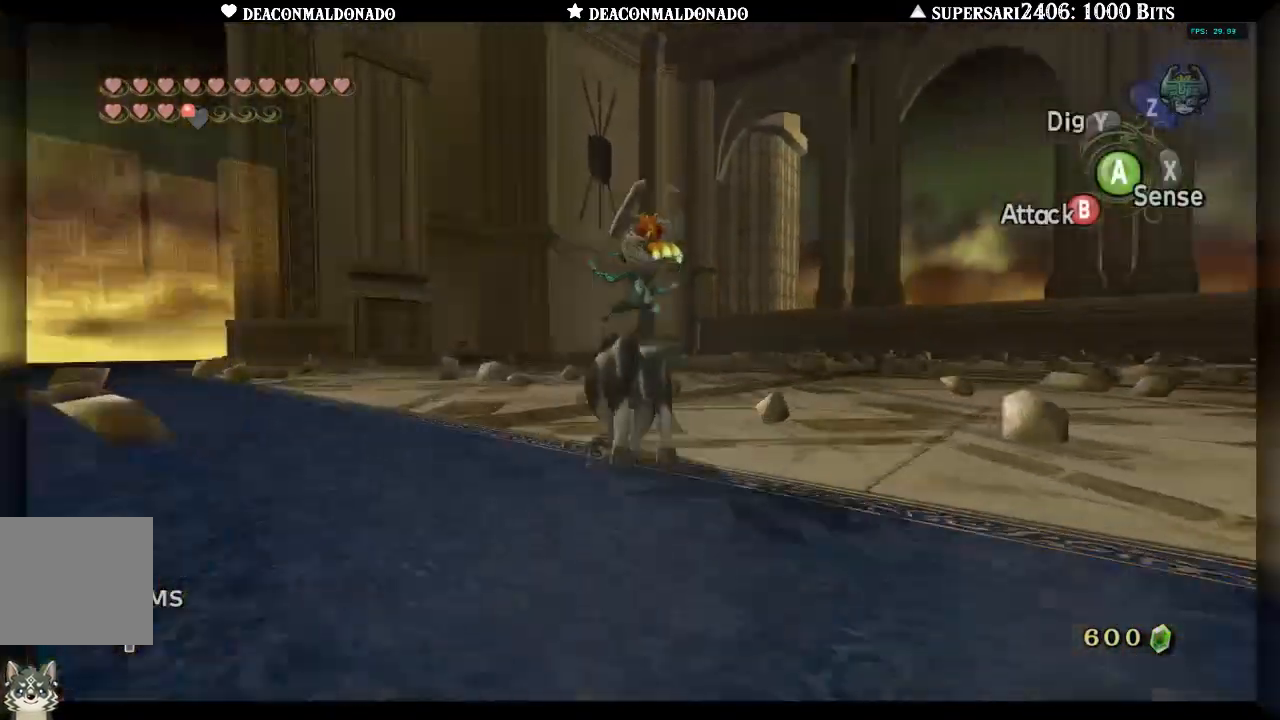
{"buttons": [], "left_stick": "up-right", "right_stick": "down-right", "events": []}
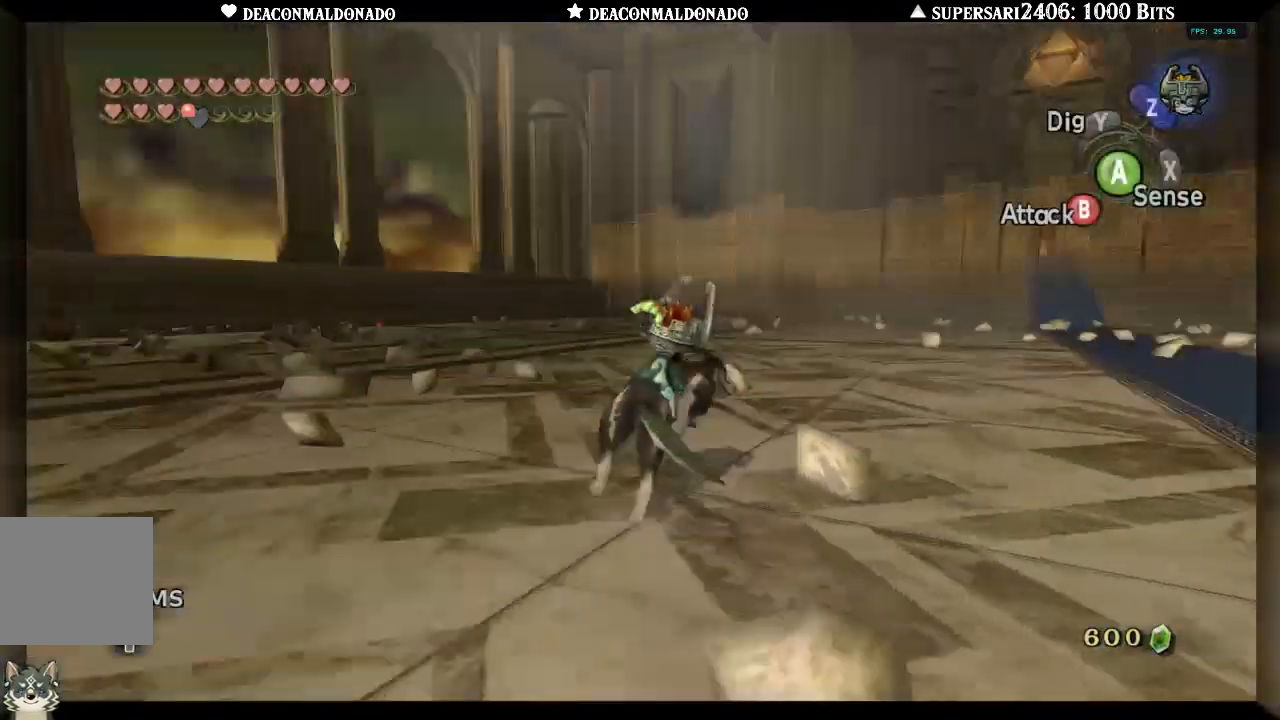
{"buttons": [], "left_stick": "up", "right_stick": "down-left", "events": [[467, "left_stick", "up"], [500, "right_stick", "down-left"]]}
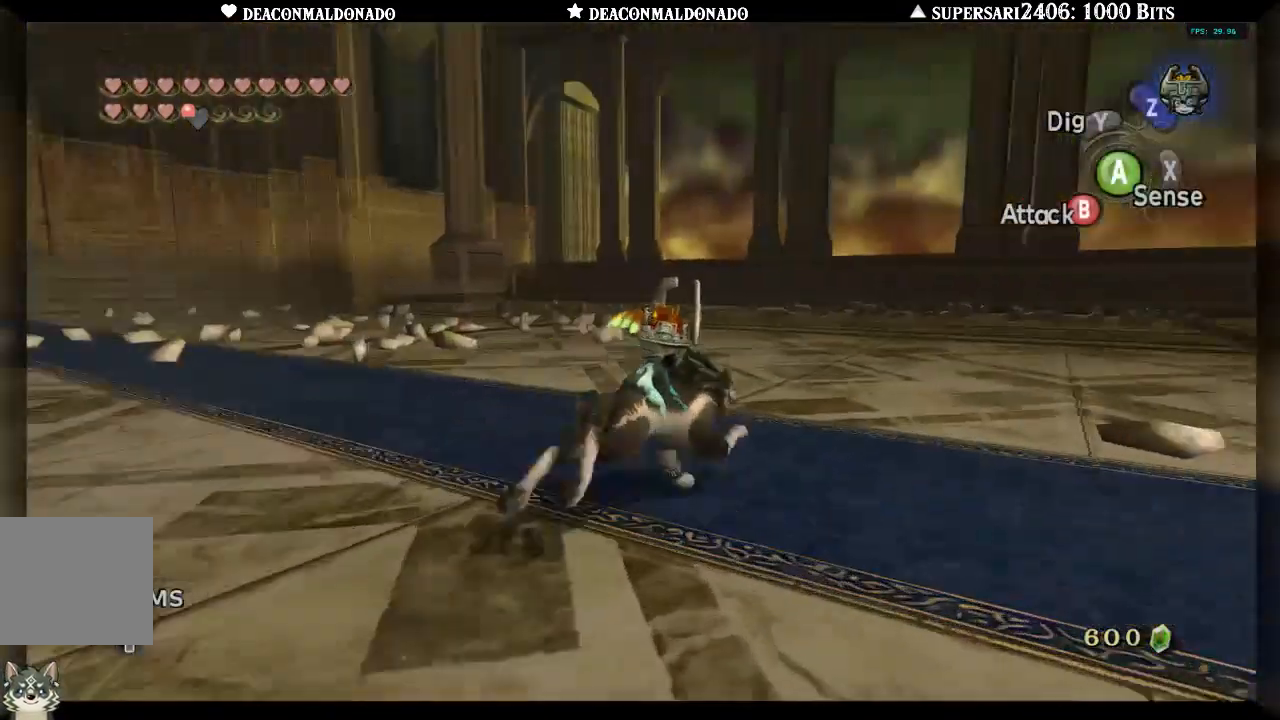
{"buttons": [], "left_stick": "left", "right_stick": "left", "events": [[50, "right_stick", "left"], [167, "left_stick", "up-left"], [367, "left_stick", "left"]]}
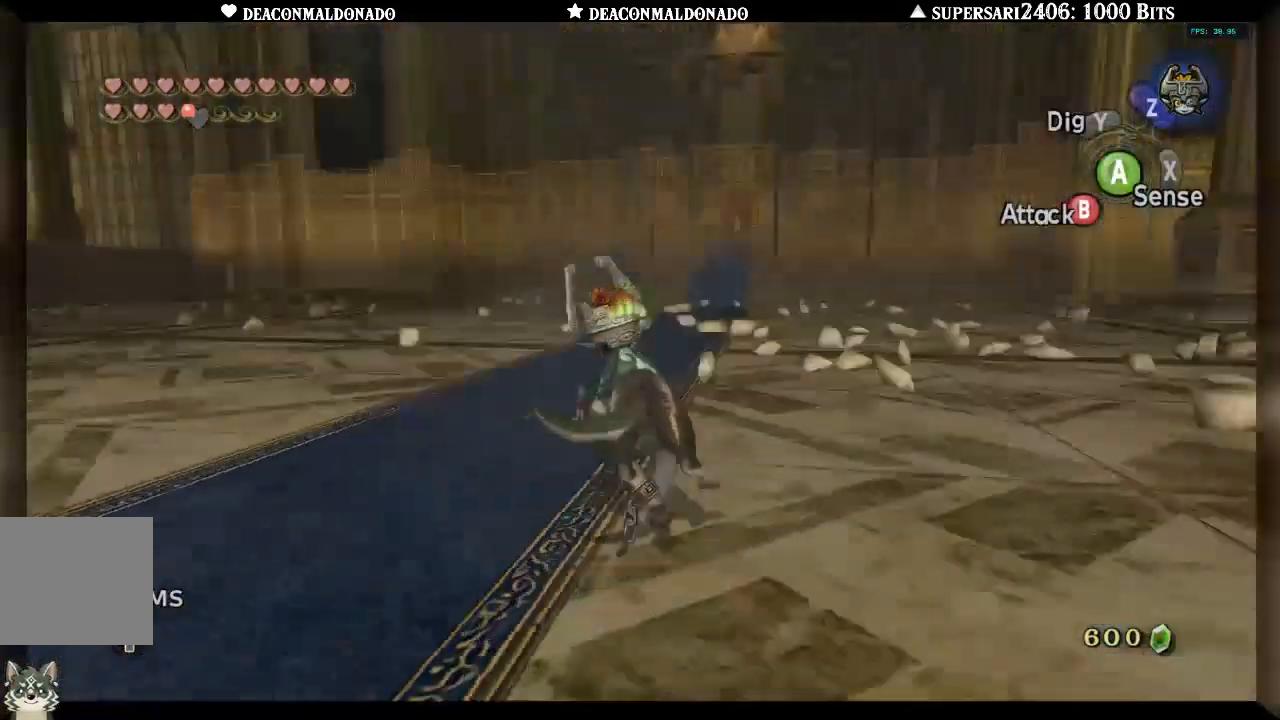
{"buttons": [], "left_stick": "down", "right_stick": "left", "events": [[500, "left_stick", "down"]]}
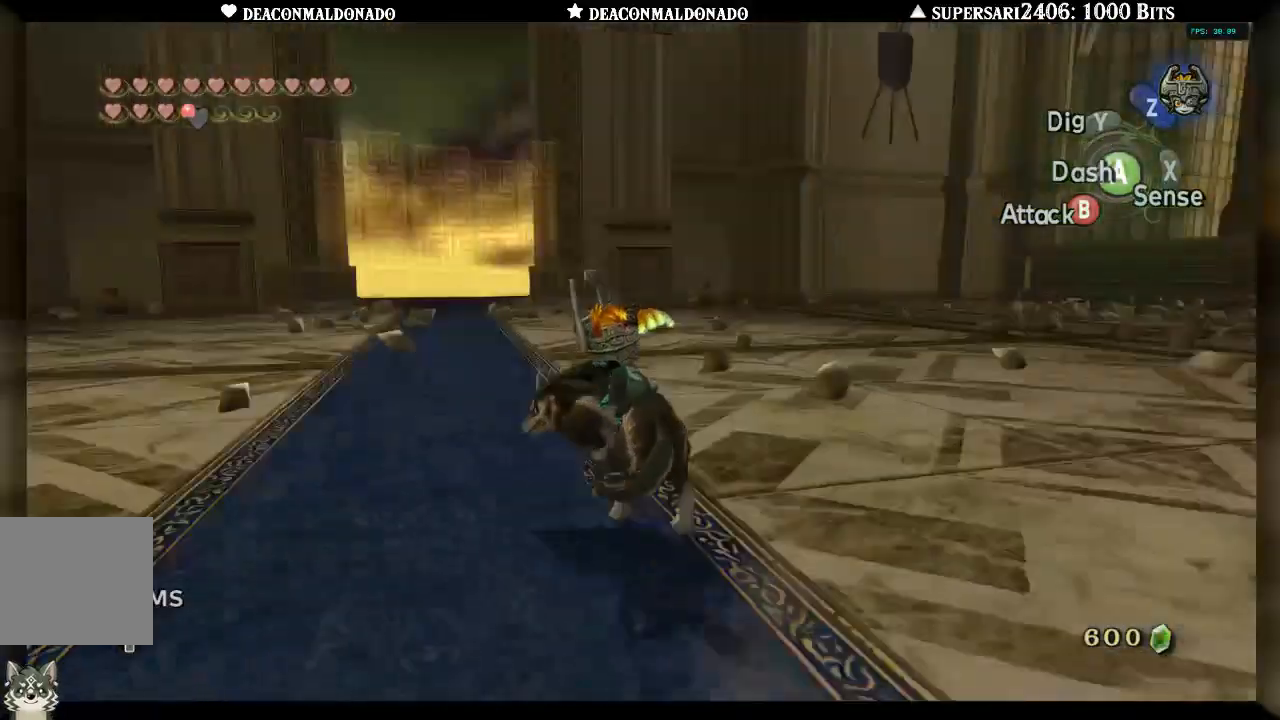
{"buttons": [], "left_stick": "up", "right_stick": "right", "events": [[50, "left_stick", "down-right"], [117, "right_stick", "center"], [250, "left_stick", "up-right"], [250, "right_stick", "right"], [383, "left_stick", "up"]]}
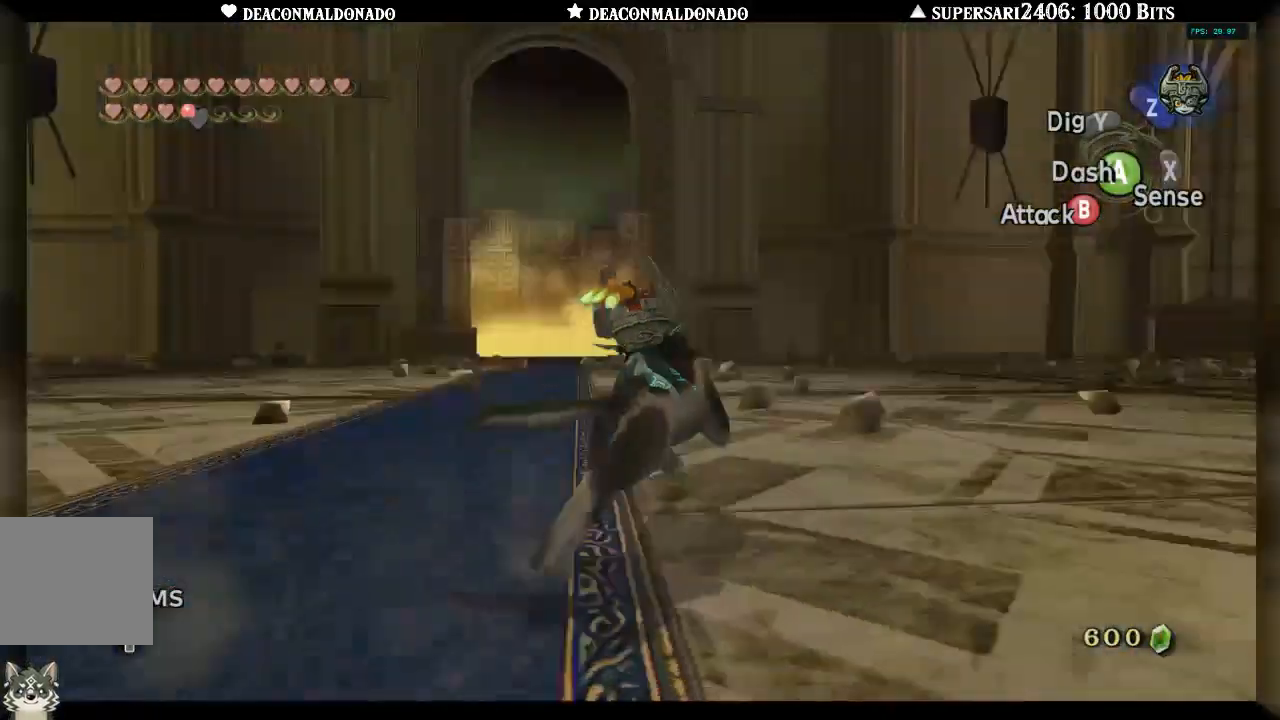
{"buttons": [], "left_stick": "right", "right_stick": "right", "events": [[17, "left_stick", "up-left"], [217, "left_stick", "down-left"], [383, "left_stick", "down-right"], [500, "left_stick", "right"]]}
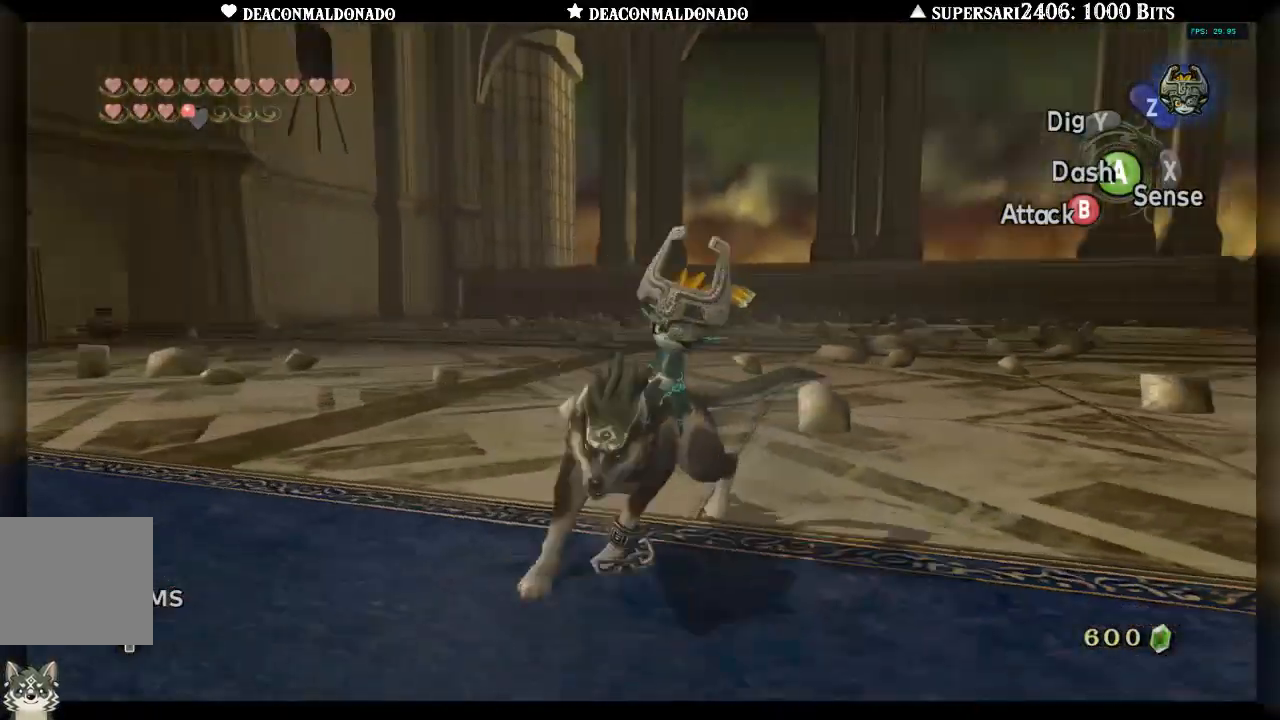
{"buttons": [], "left_stick": "up", "right_stick": "down-right", "events": [[167, "left_stick", "up-right"], [283, "right_stick", "down-right"], [300, "left_stick", "up"]]}
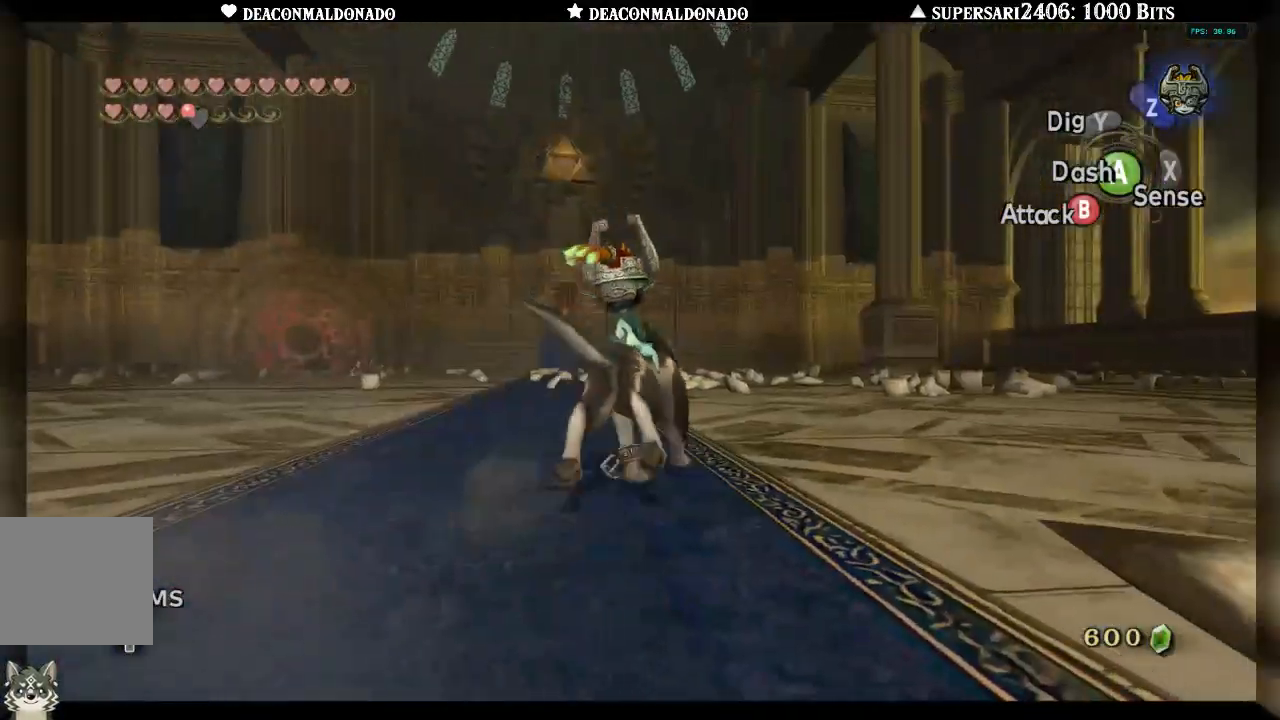
{"buttons": [], "left_stick": "center", "right_stick": "center", "events": [[83, "left_stick", "left"], [117, "right_stick", "left"], [133, "left_stick", "down-left"], [250, "left_stick", "down"], [317, "right_stick", "center"], [417, "left_stick", "right"], [500, "left_stick", "center"]]}
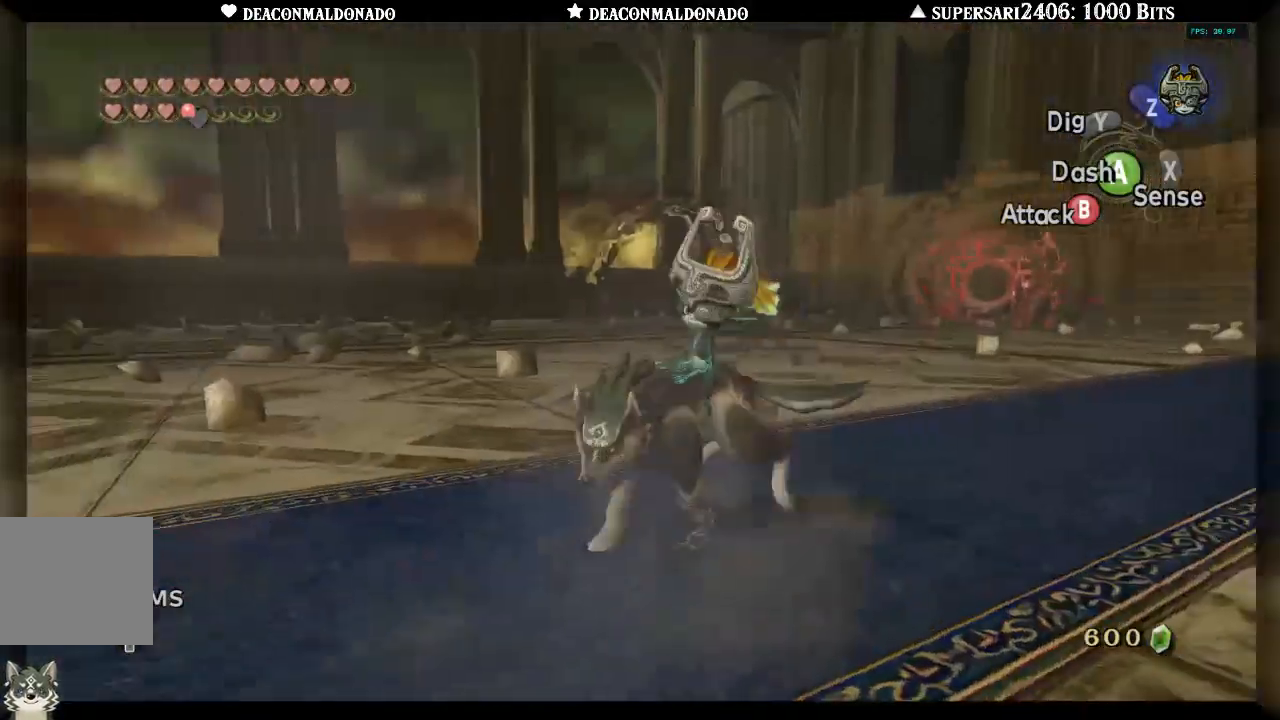
{"buttons": [], "left_stick": "up", "right_stick": "down-right", "events": [[167, "right_stick", "down-right"], [350, "left_stick", "up"]]}
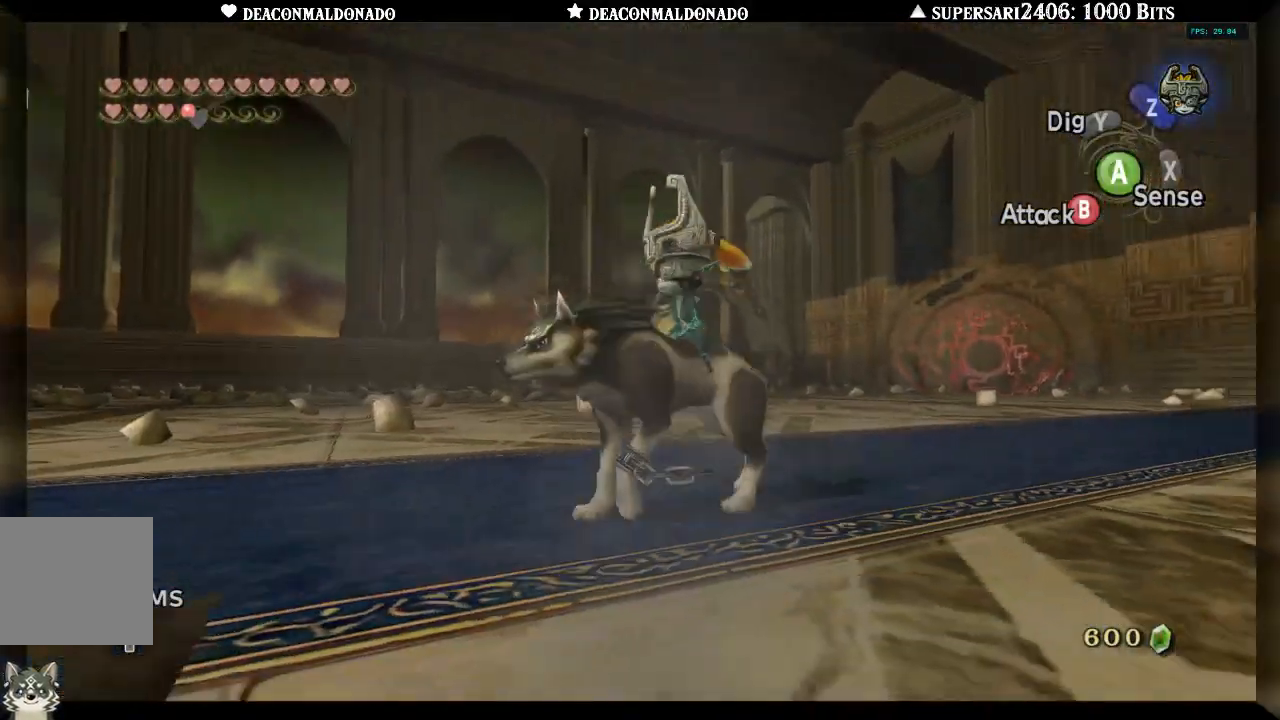
{"buttons": [], "left_stick": "up-right", "right_stick": "down-right", "events": [[117, "left_stick", "center"], [383, "left_stick", "up-right"]]}
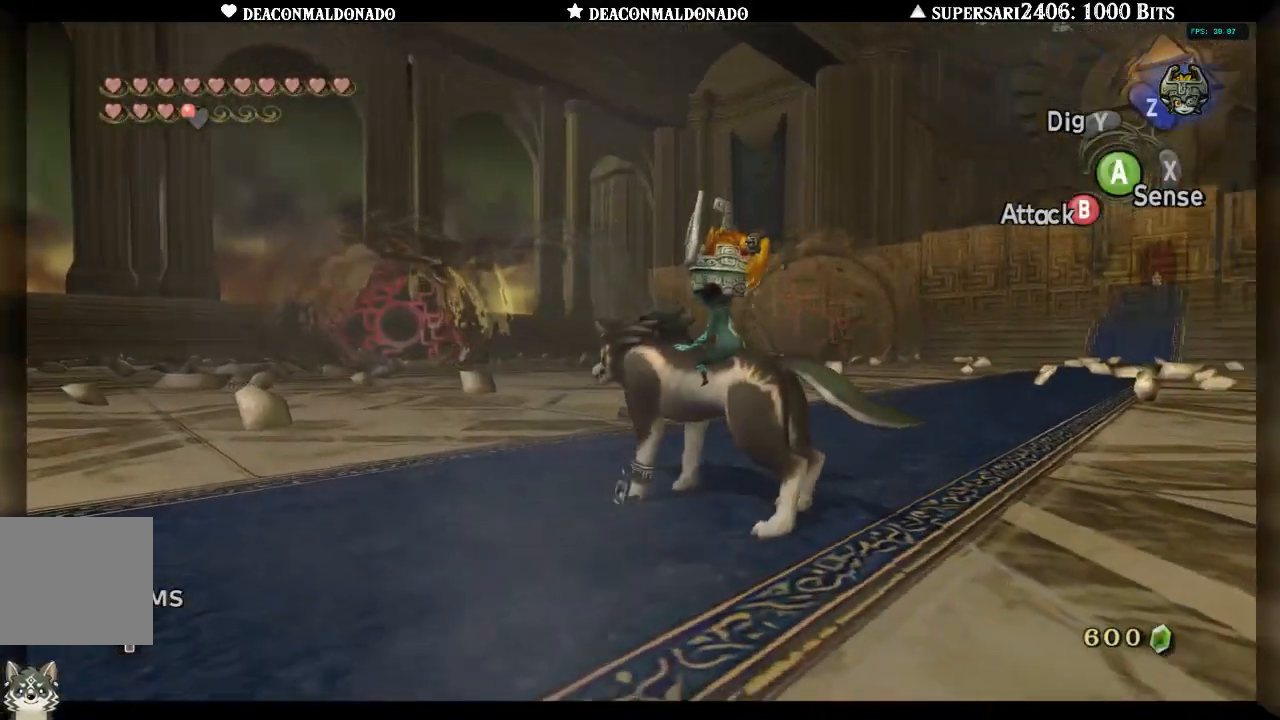
{"buttons": [], "left_stick": "up-right", "right_stick": "down", "events": [[17, "right_stick", "down"]]}
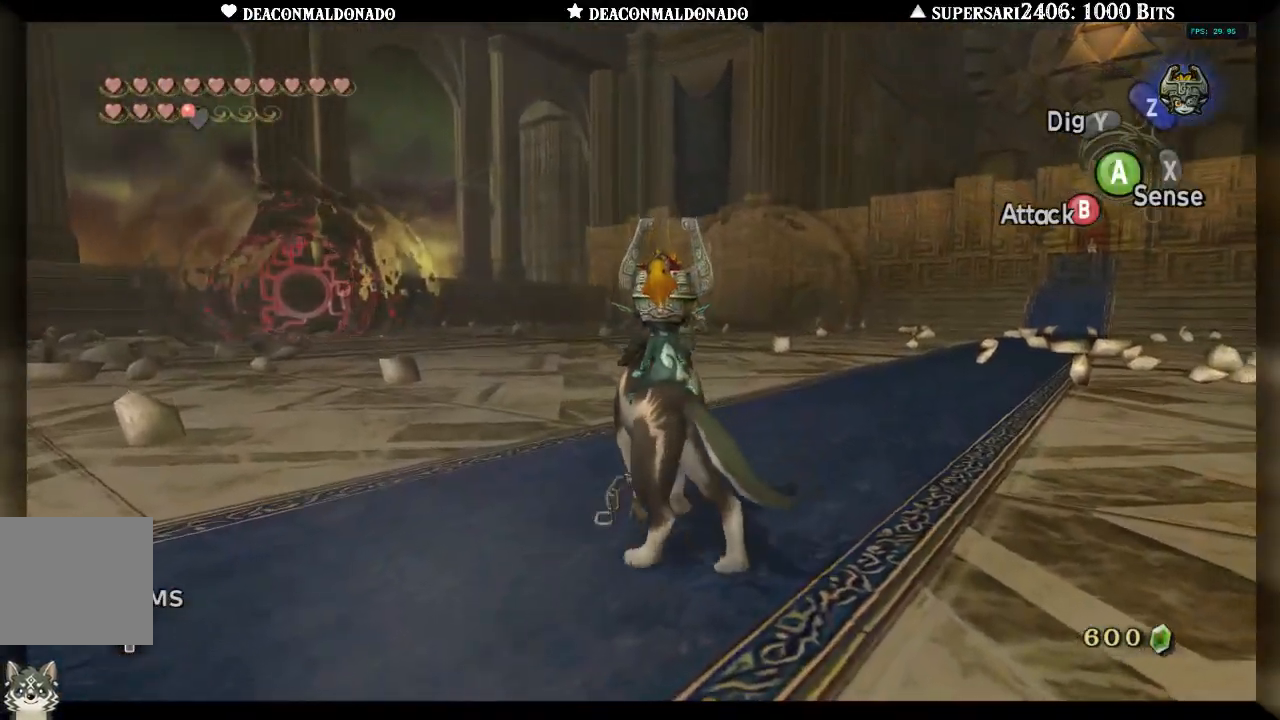
{"buttons": [], "left_stick": "center", "right_stick": "center", "events": [[33, "left_stick", "center"], [200, "right_stick", "center"]]}
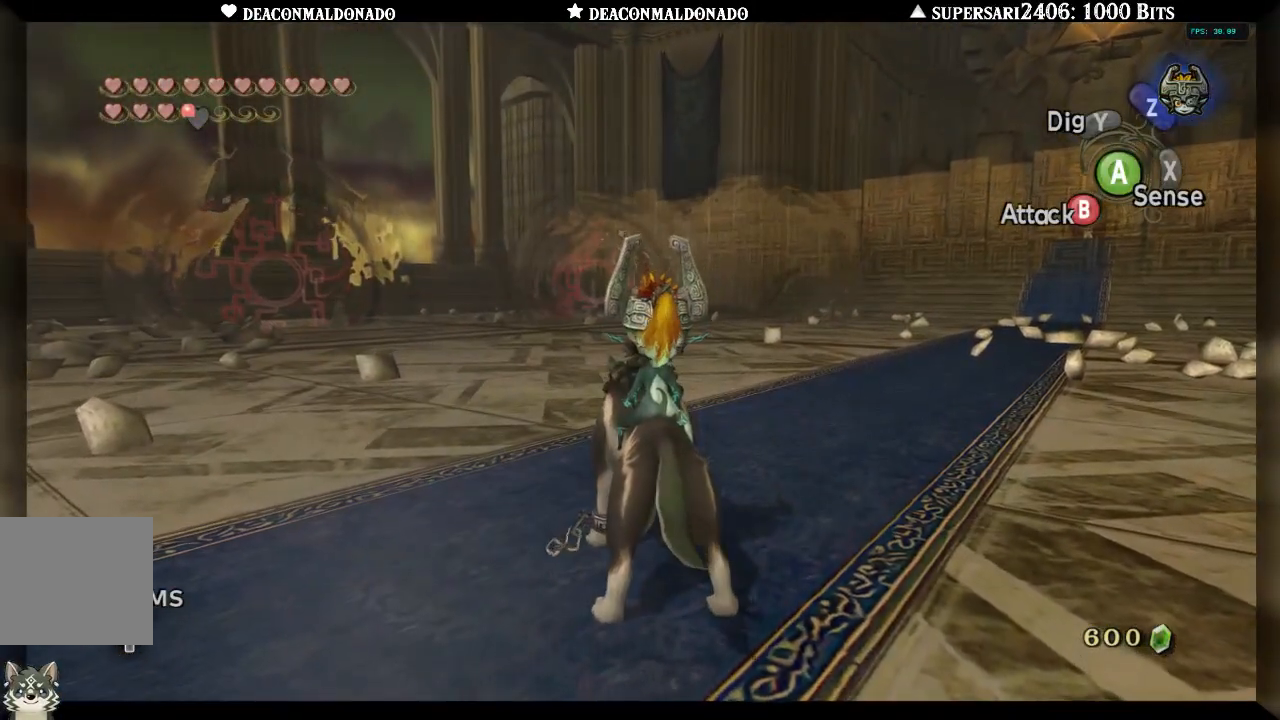
{"buttons": [], "left_stick": "center", "right_stick": "center", "events": []}
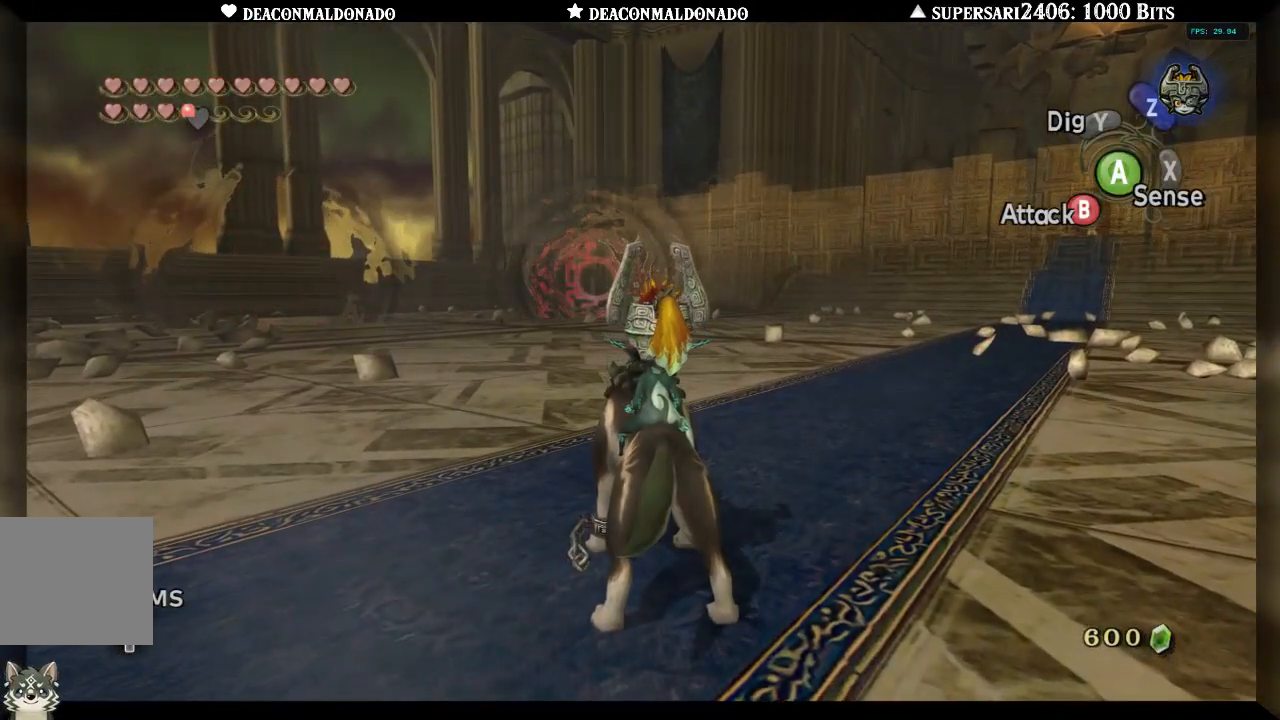
{"buttons": [], "left_stick": "center", "right_stick": "center", "events": [[233, "right_stick", "left"], [367, "right_stick", "center"]]}
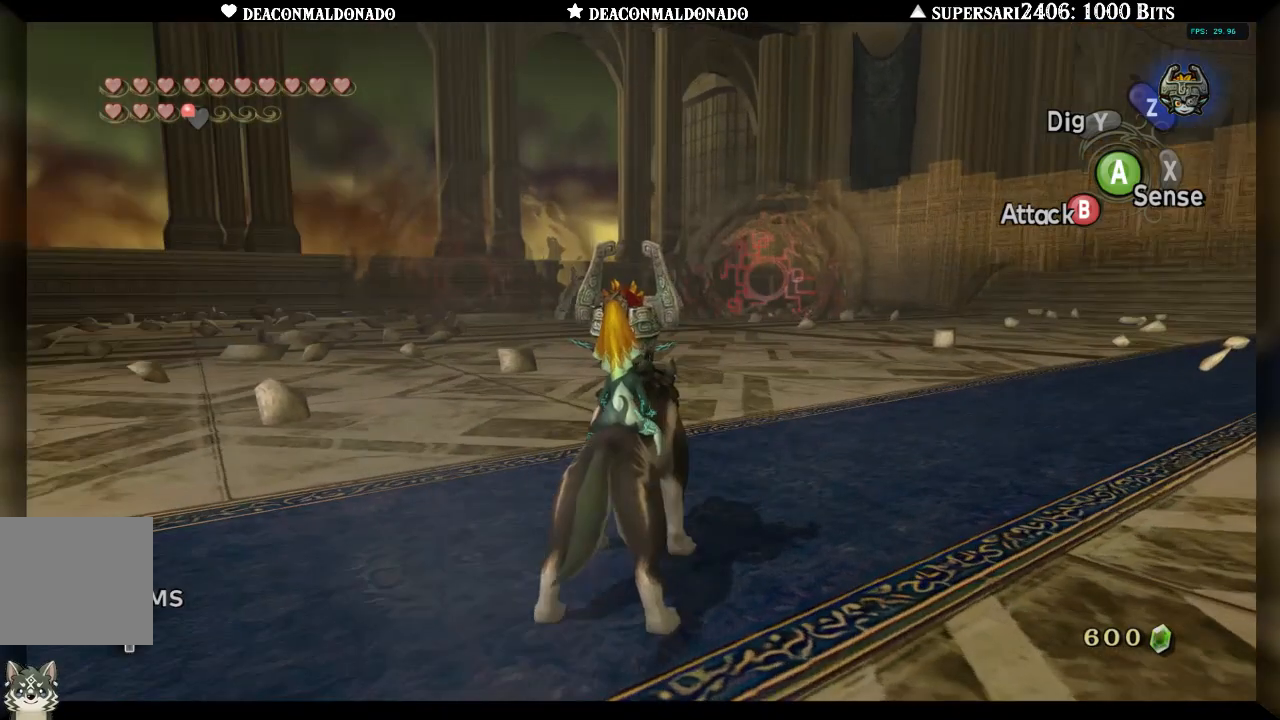
{"buttons": [], "left_stick": "center", "right_stick": "center", "events": [[333, "right_stick", "right"], [467, "right_stick", "center"]]}
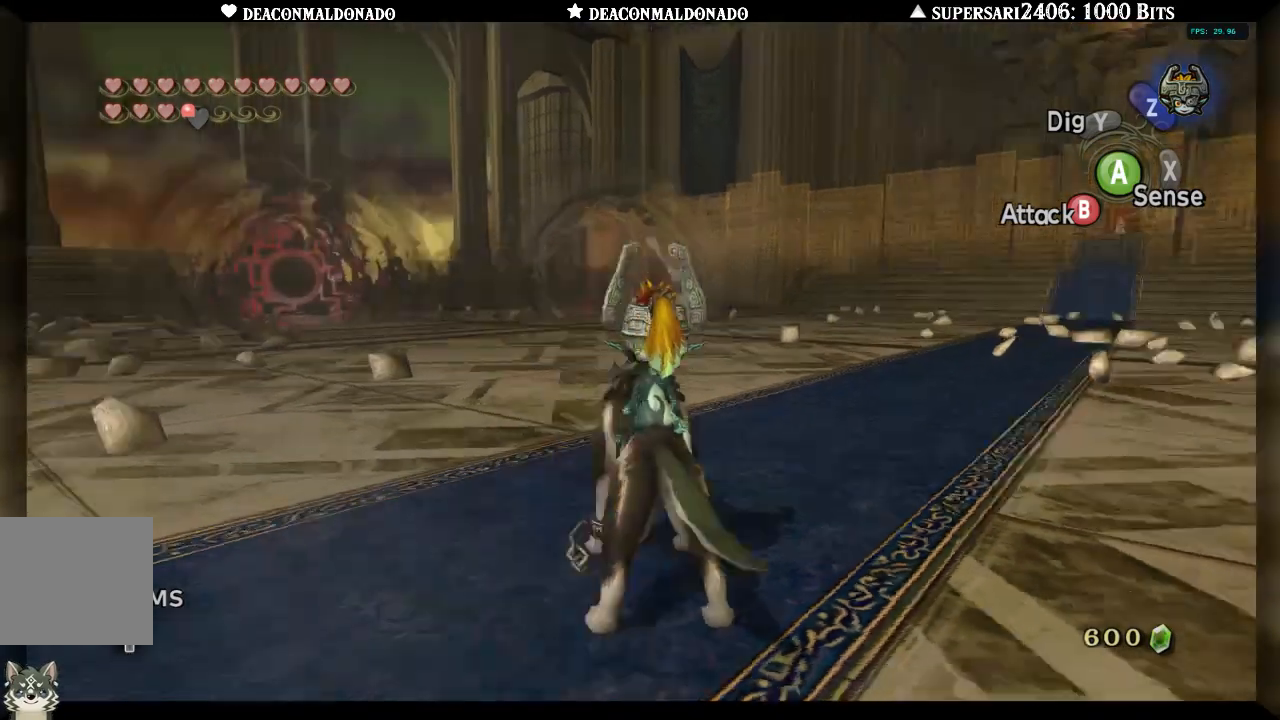
{"buttons": [], "left_stick": "center", "right_stick": "center", "events": [[267, "right_stick", "left"], [417, "right_stick", "center"]]}
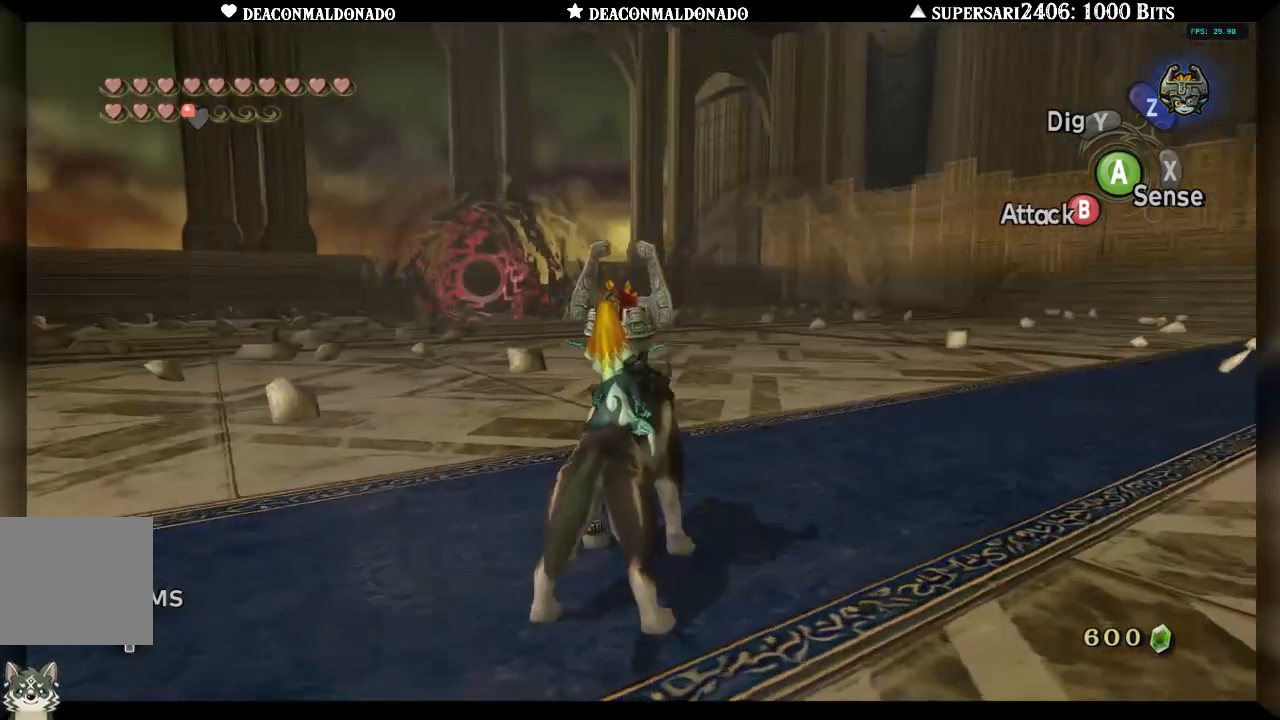
{"buttons": [], "left_stick": "center", "right_stick": "center", "events": []}
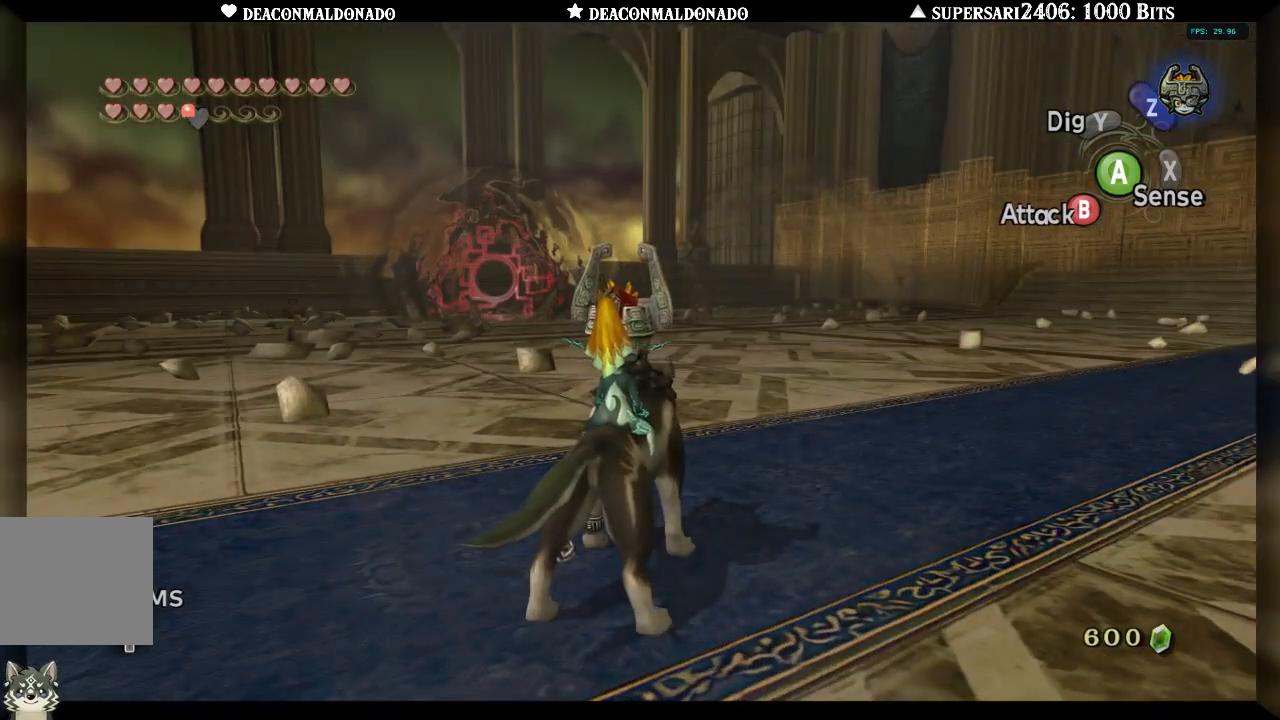
{"buttons": [], "left_stick": "center", "right_stick": "center", "events": []}
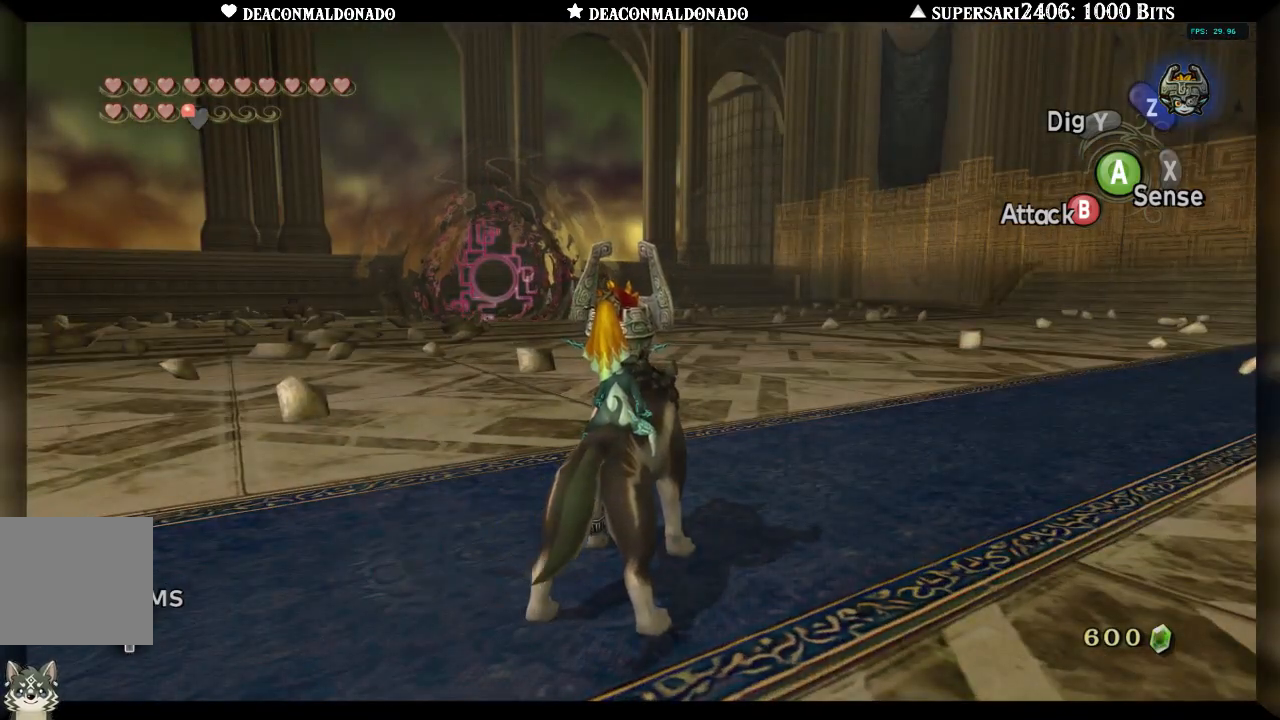
{"buttons": [], "left_stick": "center", "right_stick": "center", "events": []}
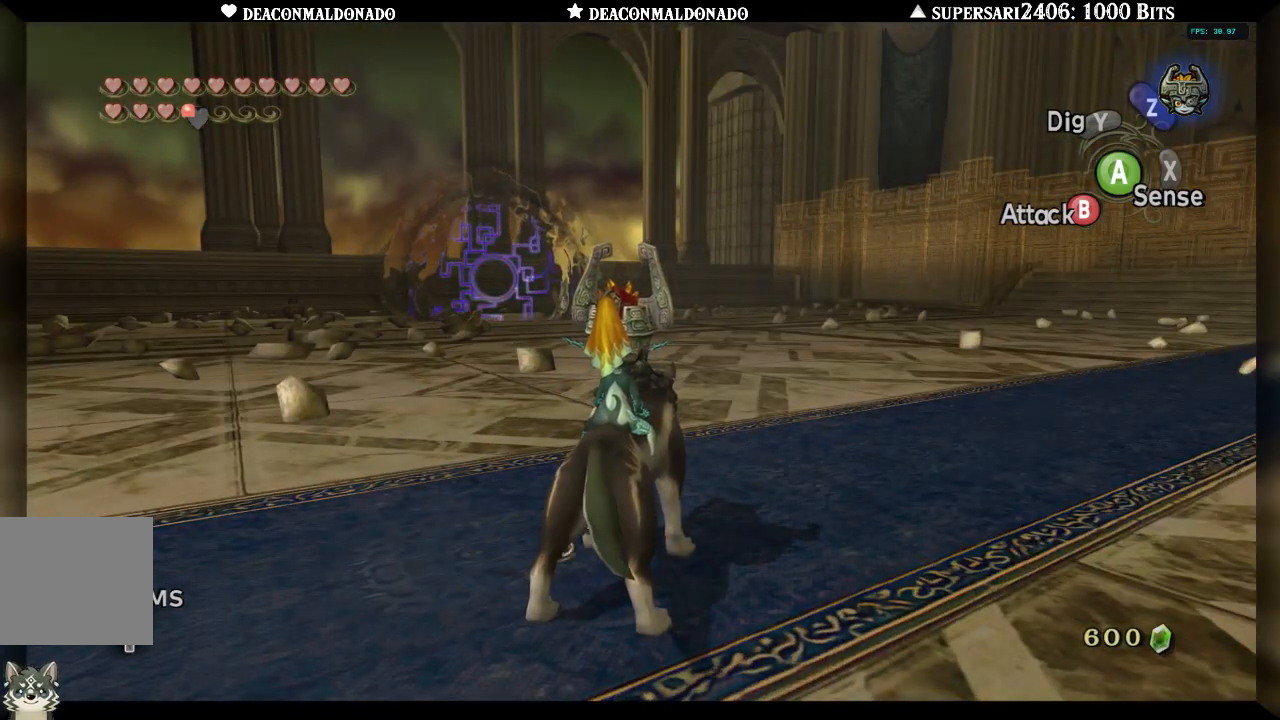
{"buttons": [], "left_stick": "center", "right_stick": "center", "events": [[200, "left_stick", "up-left"], [400, "left_stick", "center"]]}
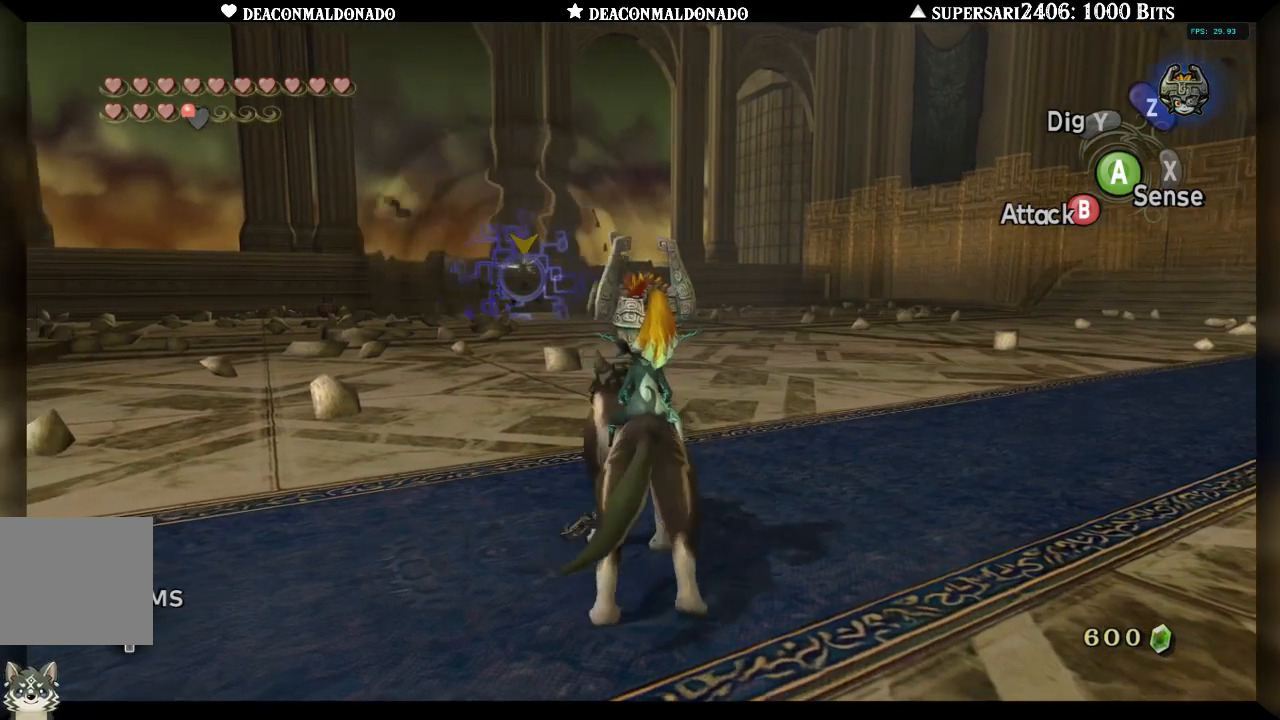
{"buttons": ["L1"], "left_stick": "center", "right_stick": "center", "events": [[217, "L1", "down"]]}